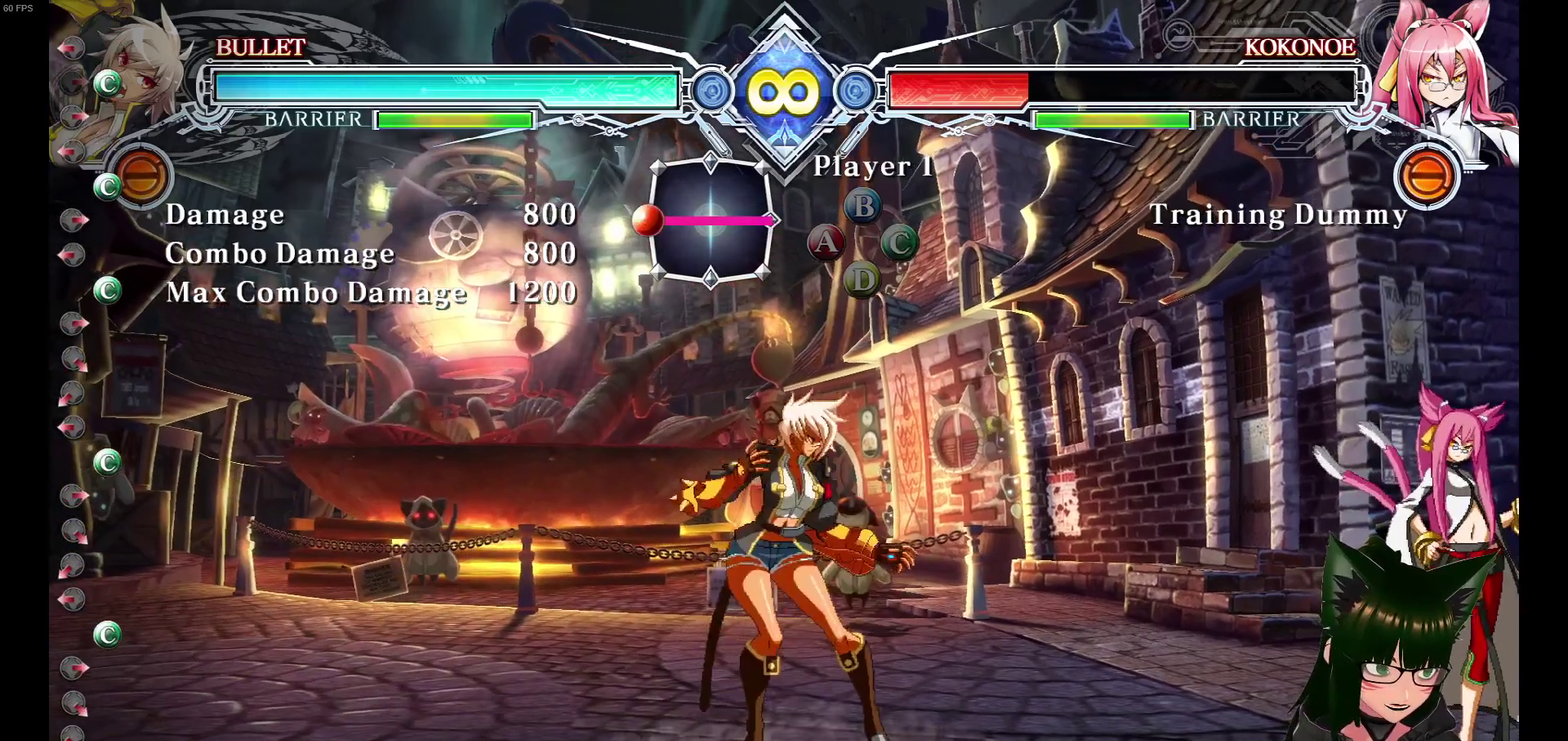
Gameplay with a controller (arcade stick); each line is a JSON object with the inputs held at the frame after it (dt_ms = milliseconds from this image to that frame). "events" lists button and stick changes between this image and that frame as [ms after this image, input, new state], when the widget could be followed in between. Not read: L3 R3.
{"dt_ms": 700, "buttons": ["DPAD_LEFT"], "events": []}
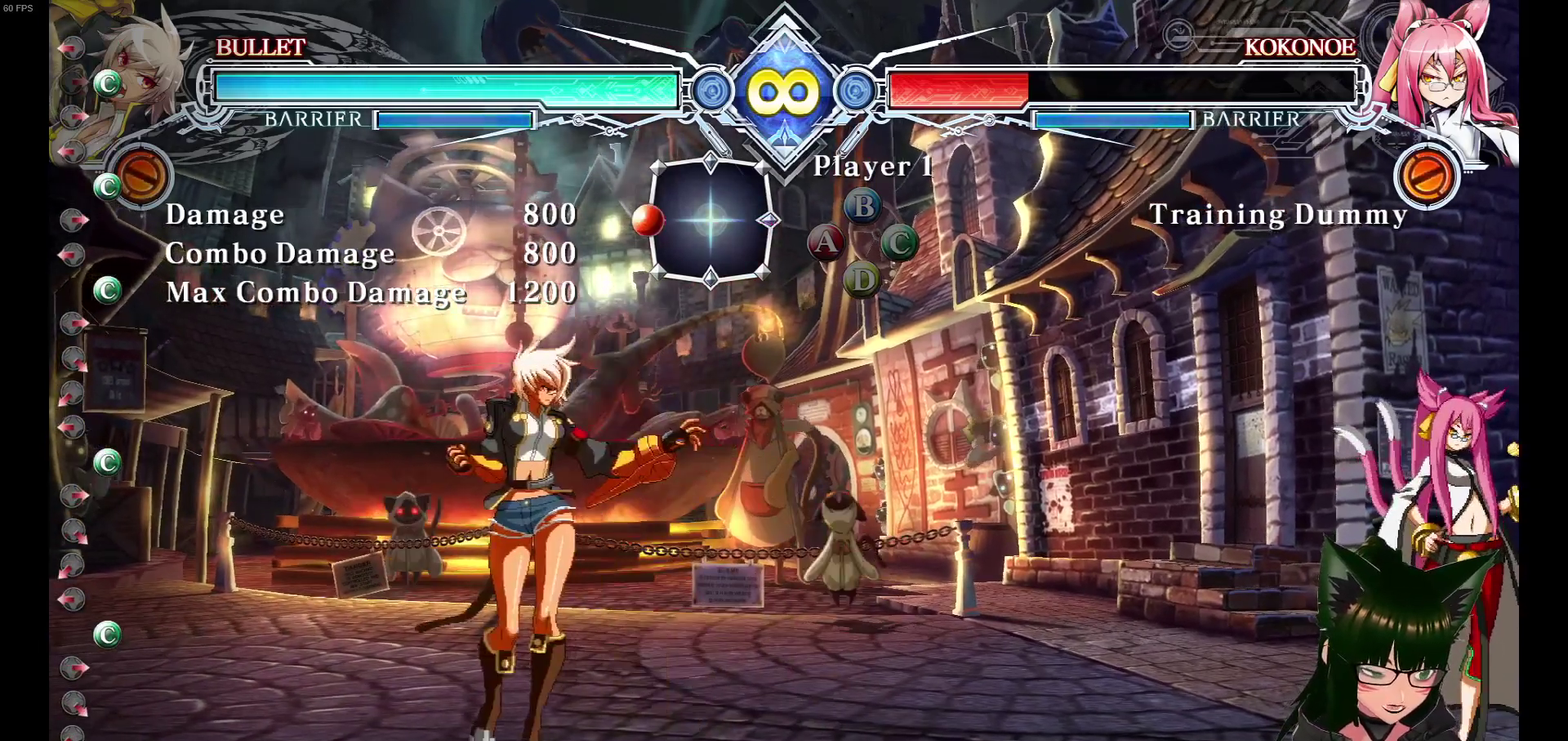
{"dt_ms": 500, "buttons": ["DPAD_LEFT"], "events": [[83, "DPAD_LEFT", "up"], [83, "DPAD_RIGHT", "down"], [300, "DPAD_LEFT", "down"], [300, "DPAD_RIGHT", "up"]]}
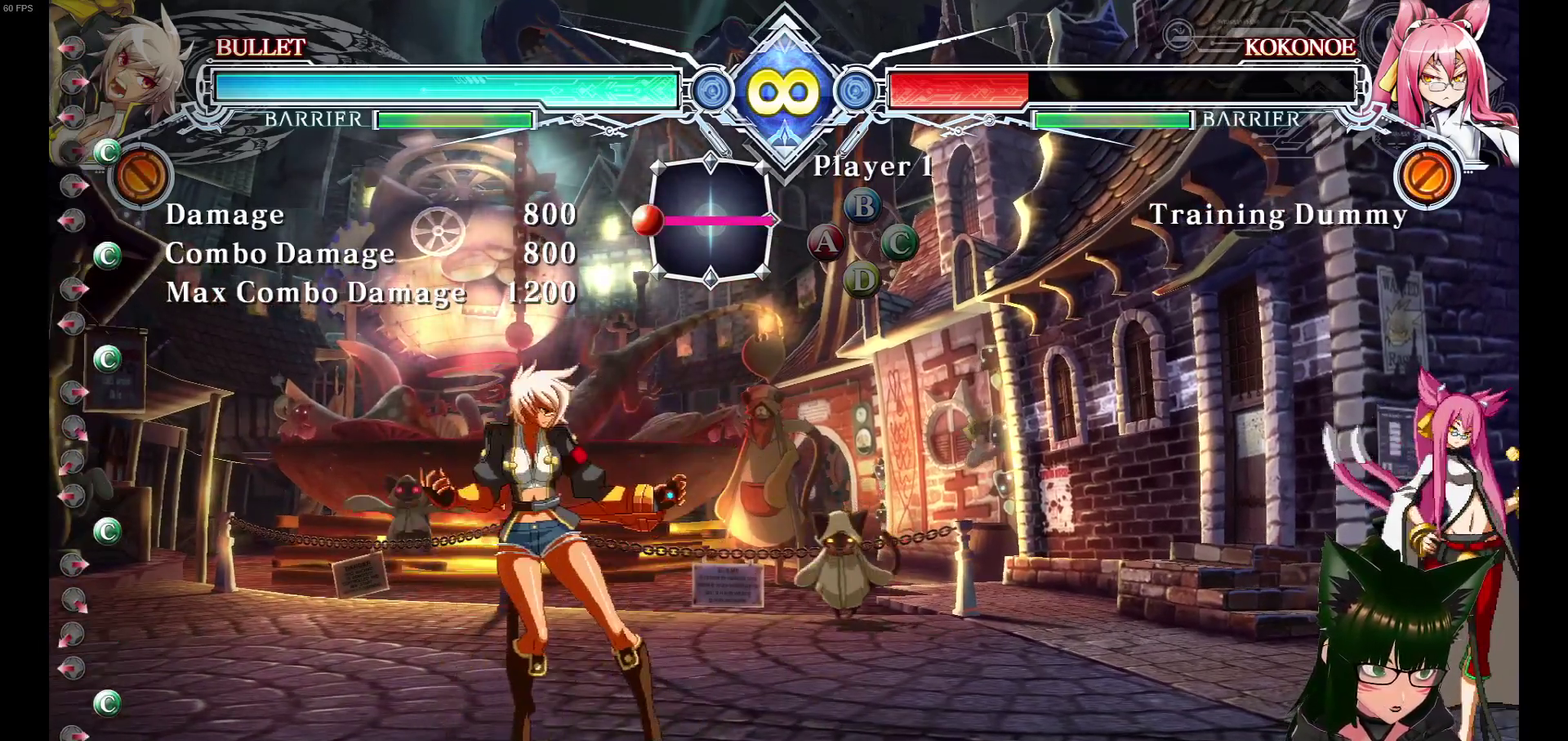
{"dt_ms": 500, "buttons": ["DPAD_LEFT"], "events": [[167, "DPAD_LEFT", "up"], [167, "DPAD_RIGHT", "down"], [317, "DPAD_LEFT", "down"], [317, "DPAD_RIGHT", "up"]]}
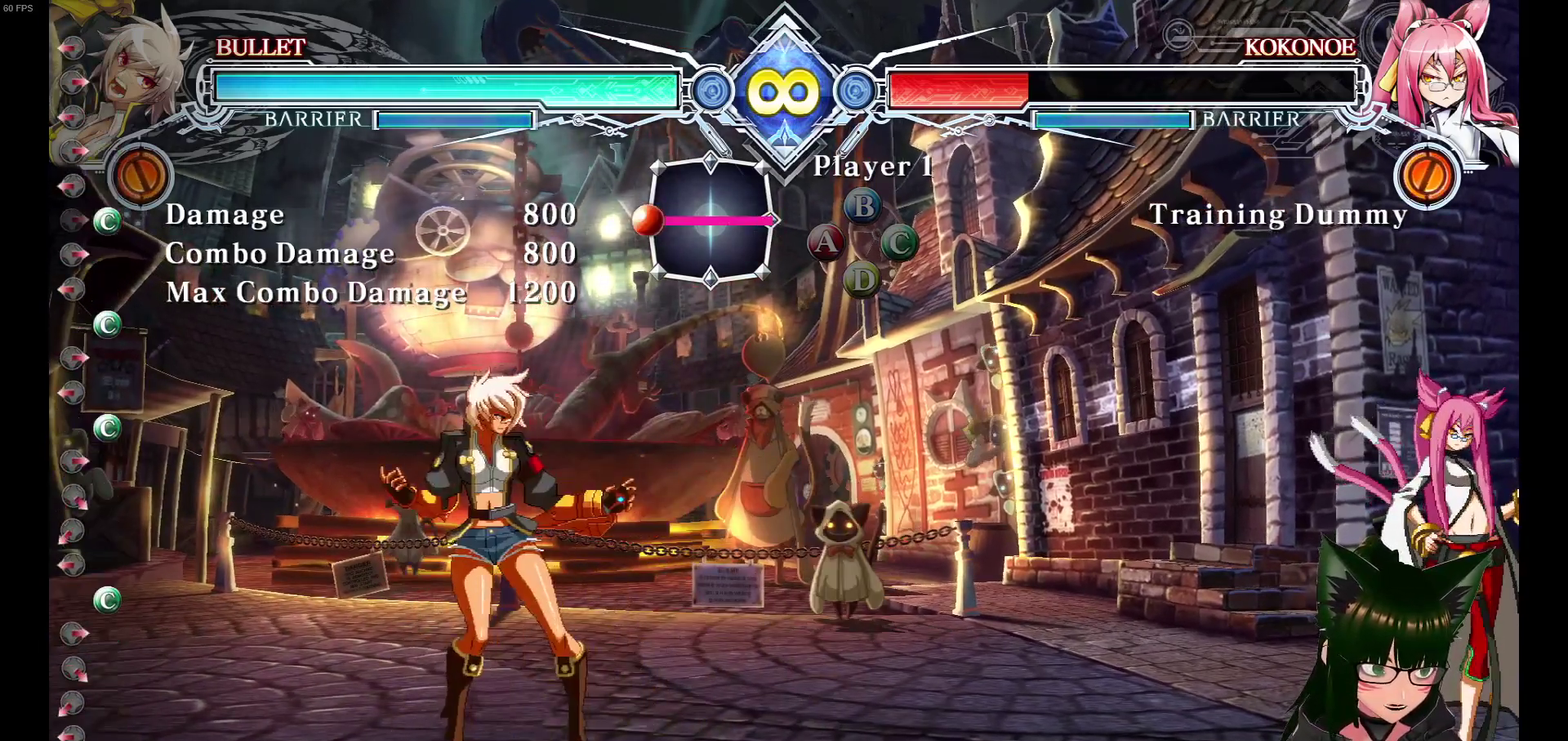
{"dt_ms": 500, "buttons": ["DPAD_RIGHT"], "events": [[283, "DPAD_LEFT", "up"], [283, "DPAD_RIGHT", "down"]]}
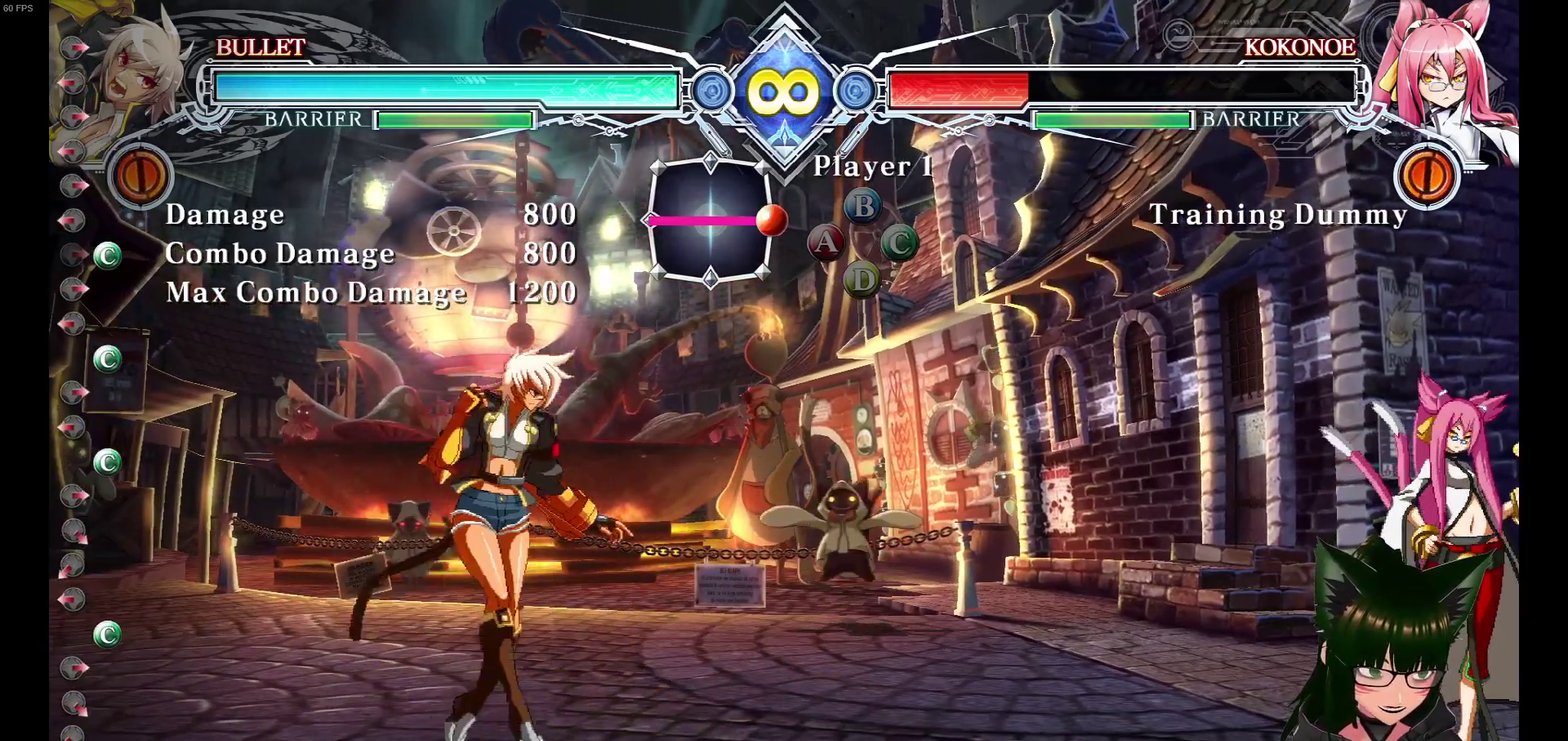
{"dt_ms": 500, "buttons": ["DPAD_LEFT"], "events": [[83, "DPAD_LEFT", "down"], [83, "DPAD_RIGHT", "up"]]}
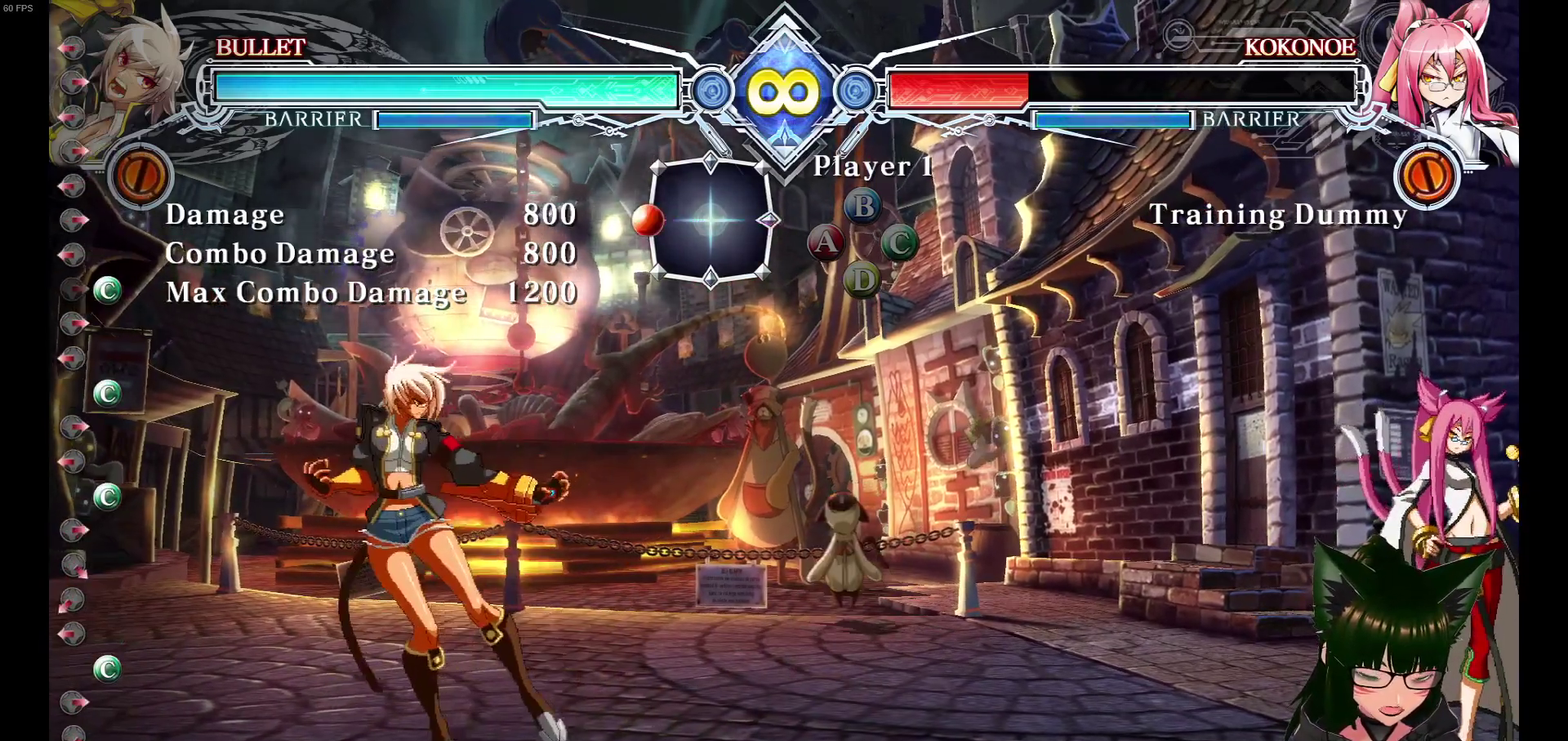
{"dt_ms": 500, "buttons": ["DPAD_RIGHT"], "events": [[417, "DPAD_LEFT", "up"], [417, "DPAD_RIGHT", "down"]]}
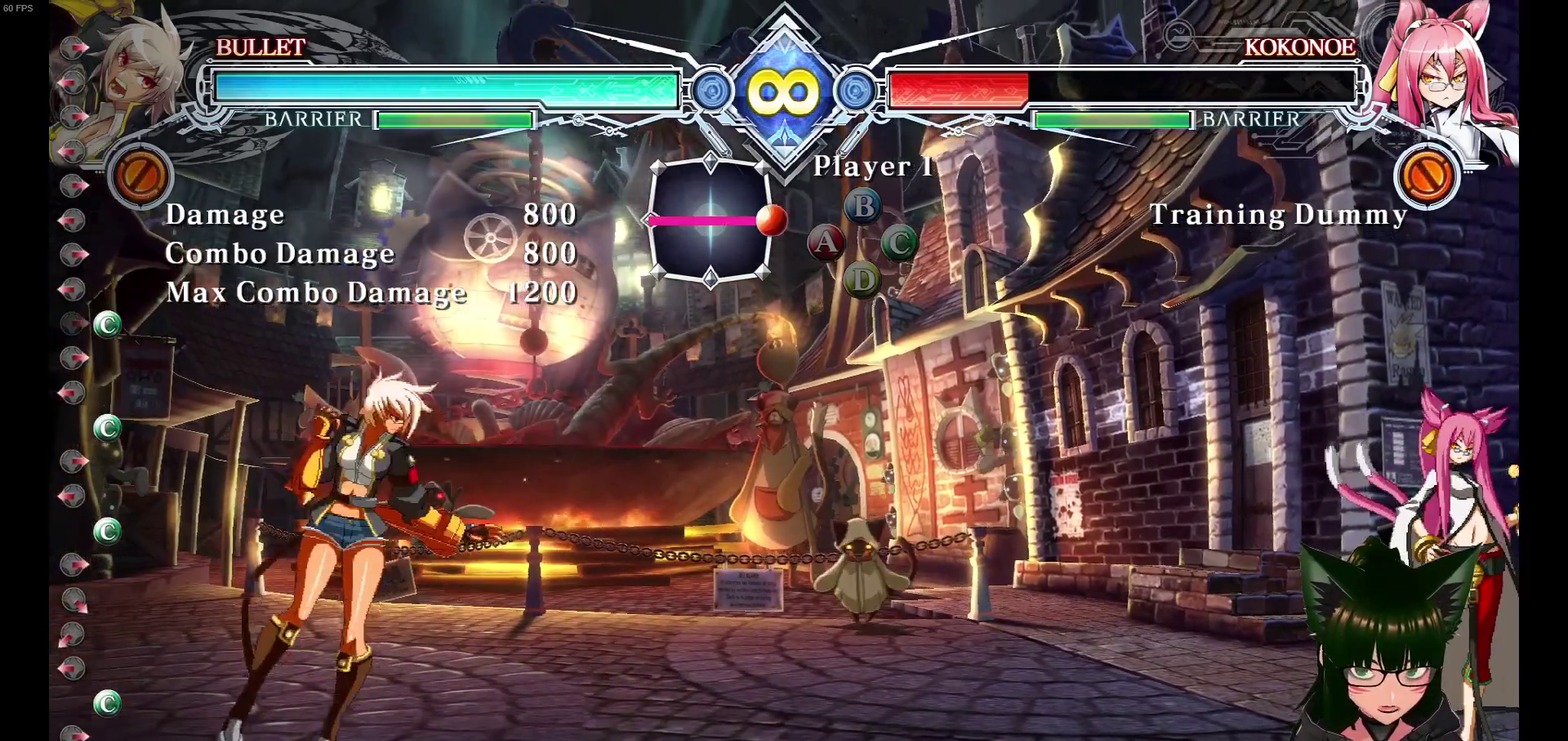
{"dt_ms": 700, "buttons": ["DPAD_LEFT"], "events": [[250, "DPAD_LEFT", "down"], [250, "DPAD_RIGHT", "up"]]}
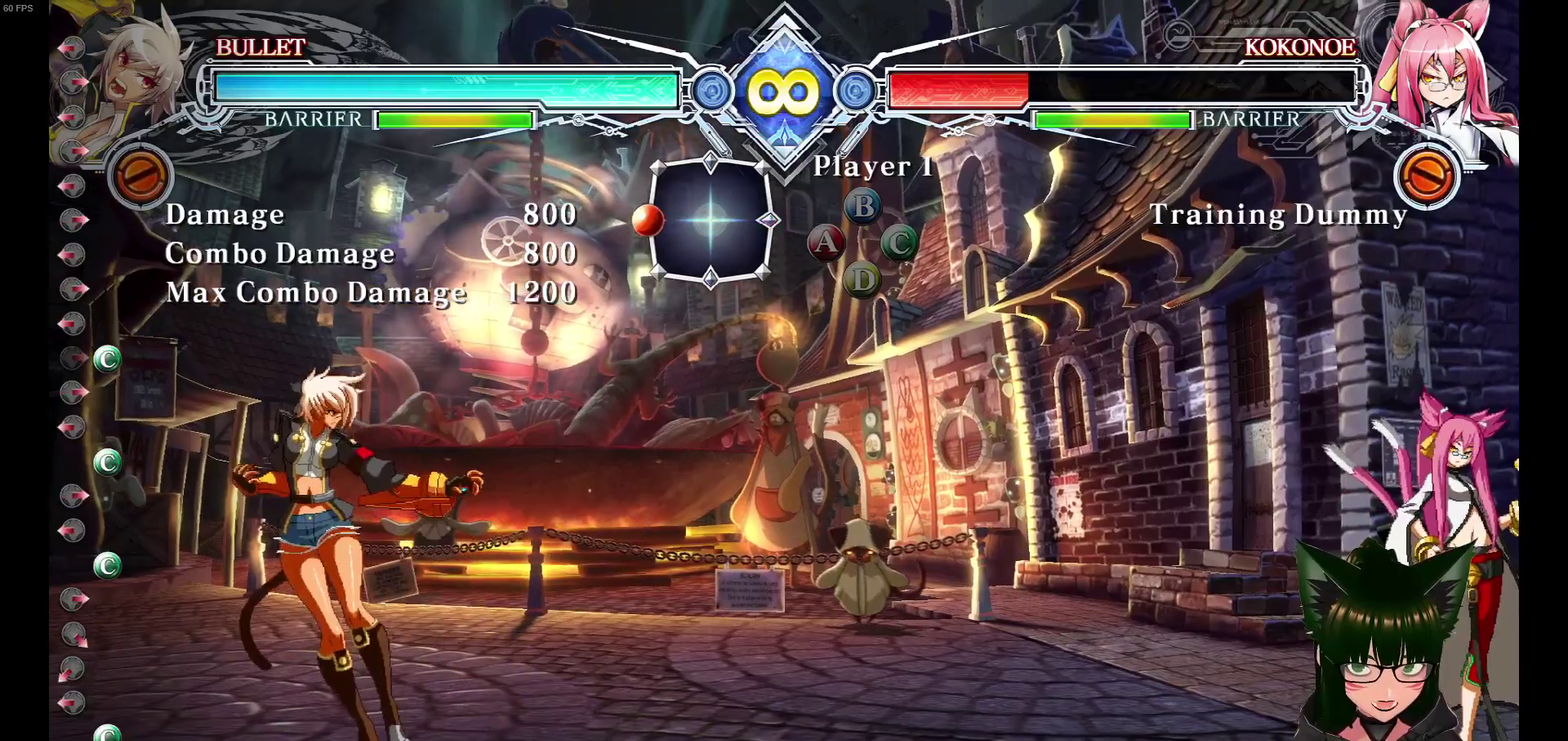
{"dt_ms": 300, "buttons": ["DPAD_LEFT"], "events": []}
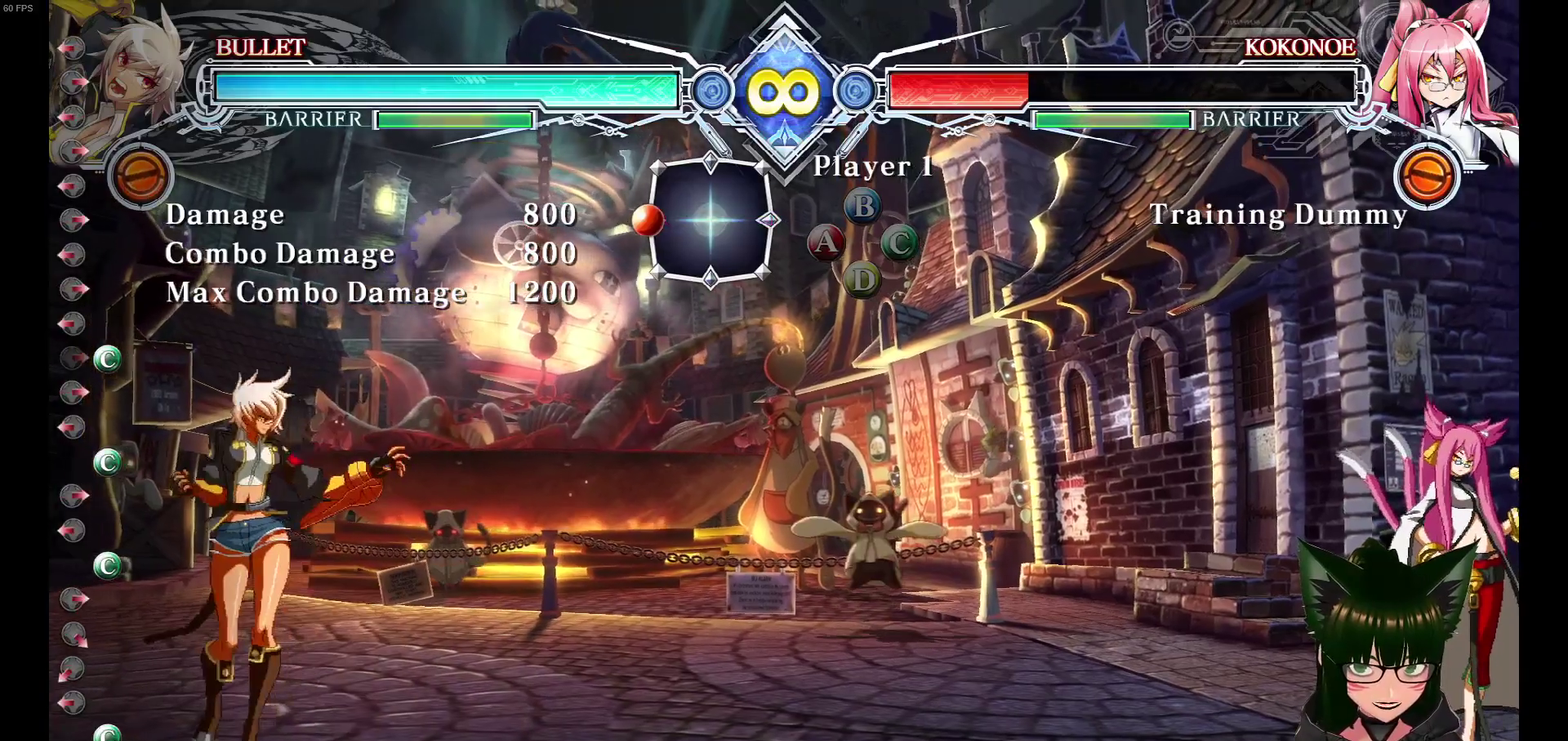
{"dt_ms": 500, "buttons": ["DPAD_LEFT"], "events": [[17, "DPAD_LEFT", "up"], [17, "DPAD_RIGHT", "down"], [283, "DPAD_LEFT", "down"], [283, "DPAD_RIGHT", "up"]]}
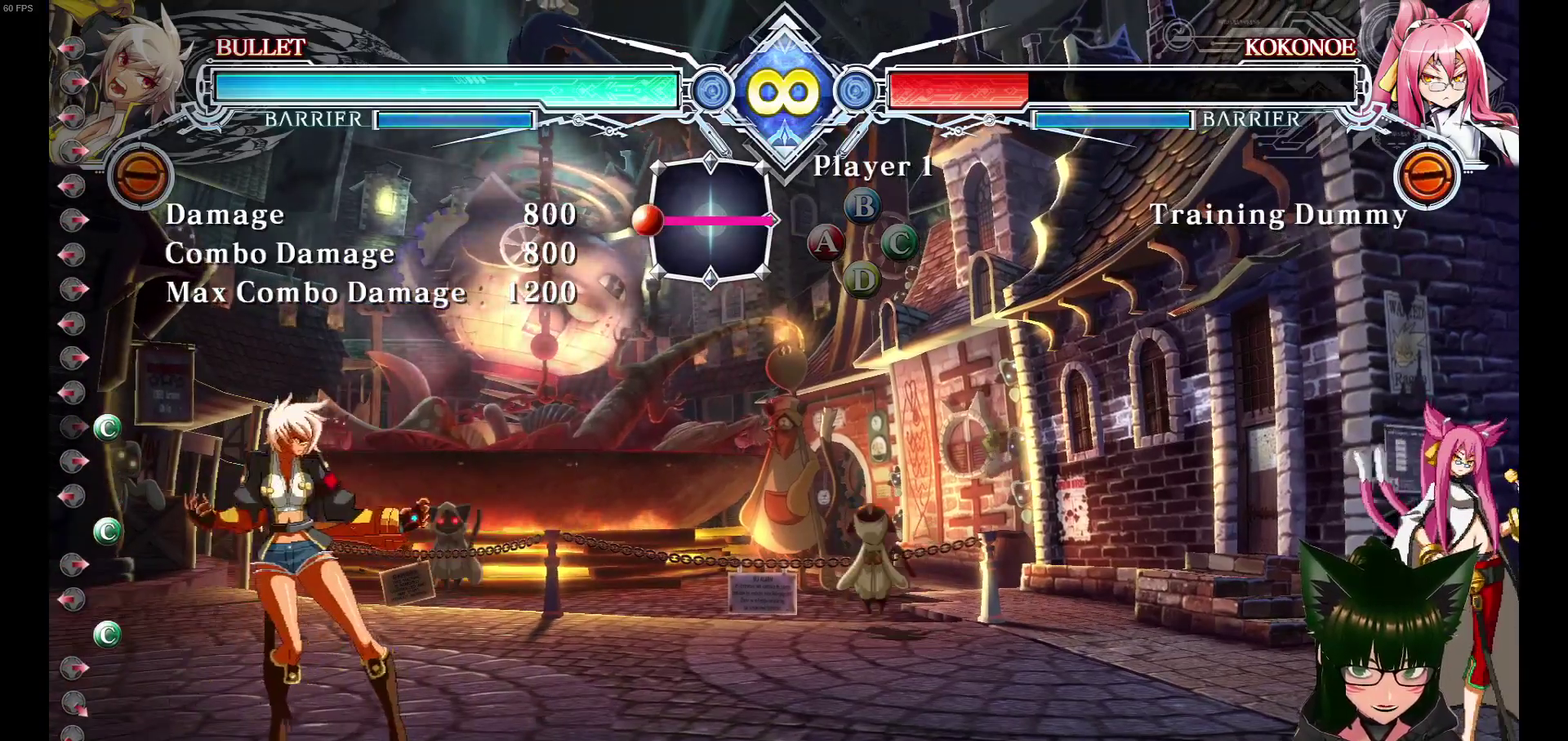
{"dt_ms": 400, "buttons": ["DPAD_LEFT"], "events": []}